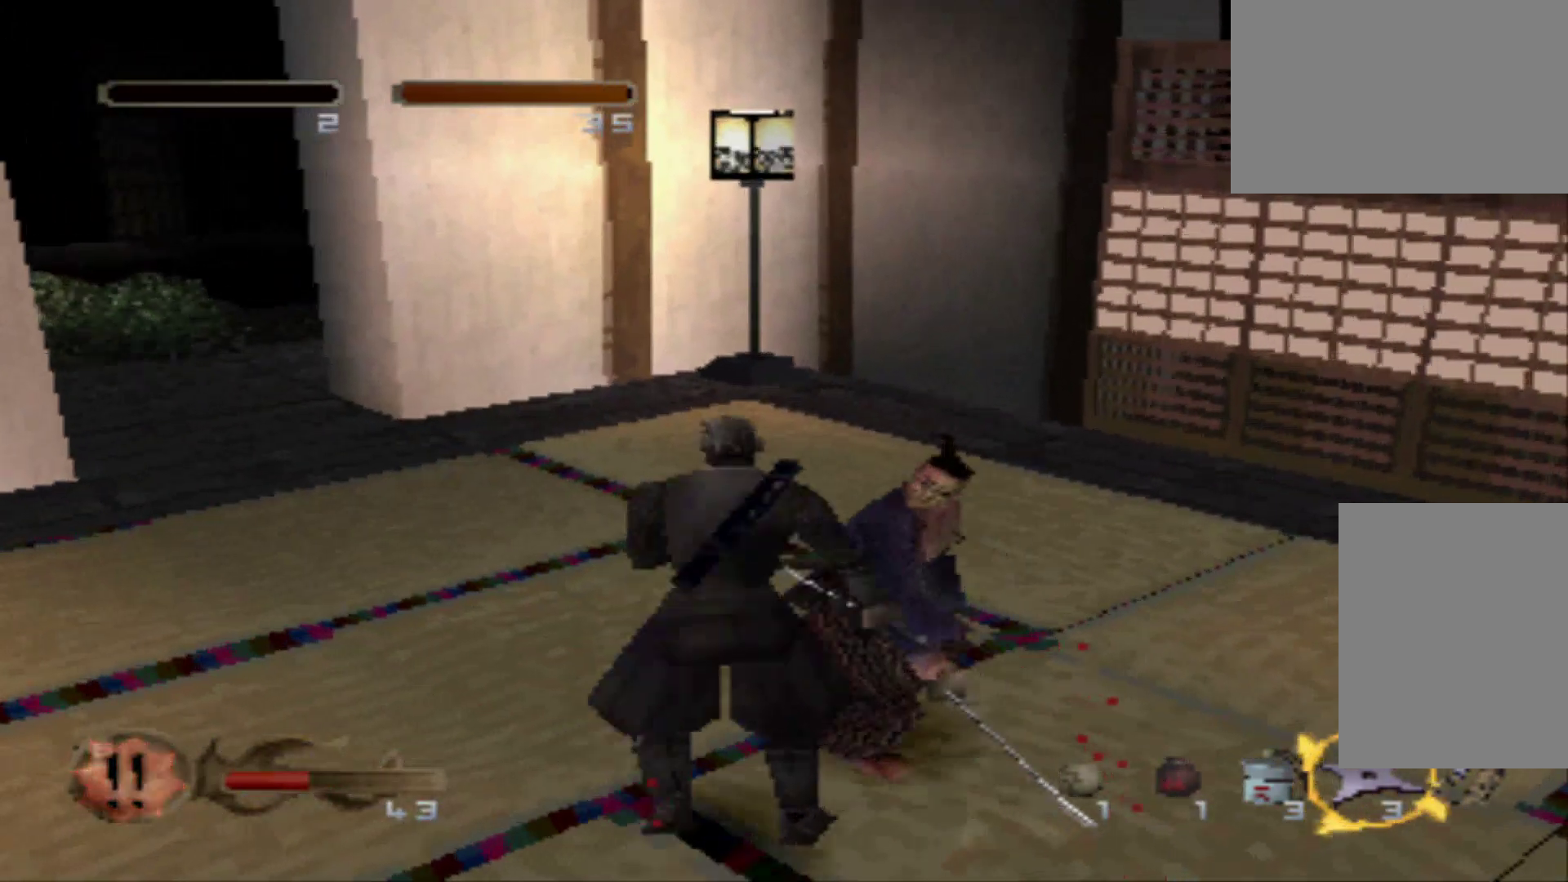
Gameplay with a controller (Xbox layout); each line is a JSON object with the inputs held at the frame after it. "events" lists button and stick changes between this image and that frame as [ms after this image, input, new state], when the widget could be followed in between. Not read: L3 R3 left_stick right_stick.
{"buttons": ["DPAD_UP"], "events": [[284, "DPAD_LEFT", "down"], [501, "DPAD_LEFT", "up"]]}
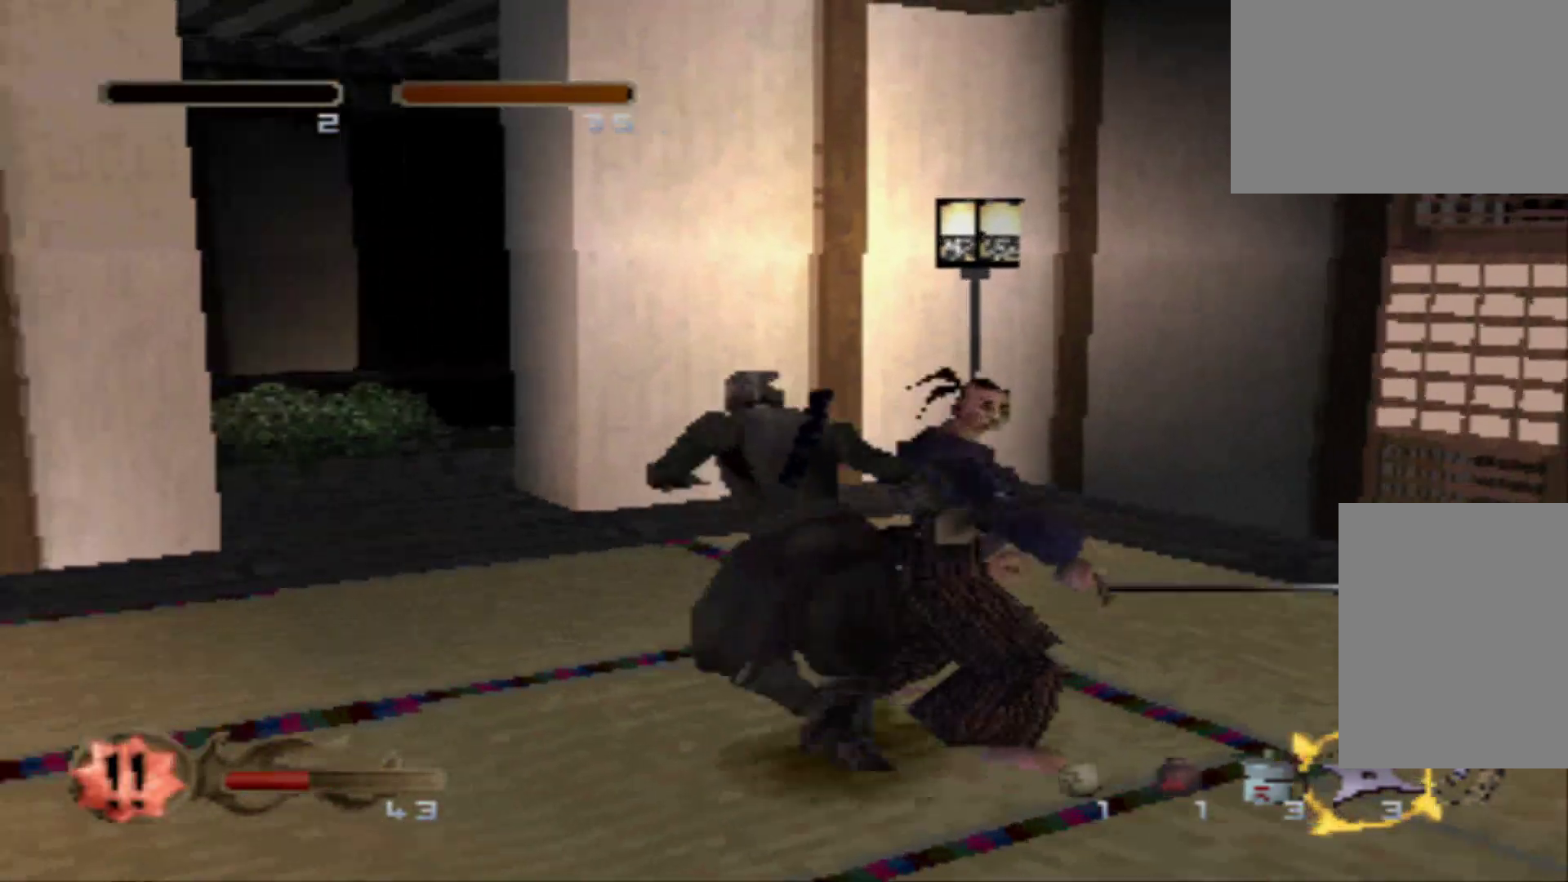
{"buttons": ["DPAD_RIGHT"], "events": [[167, "DPAD_RIGHT", "down"], [283, "DPAD_UP", "up"]]}
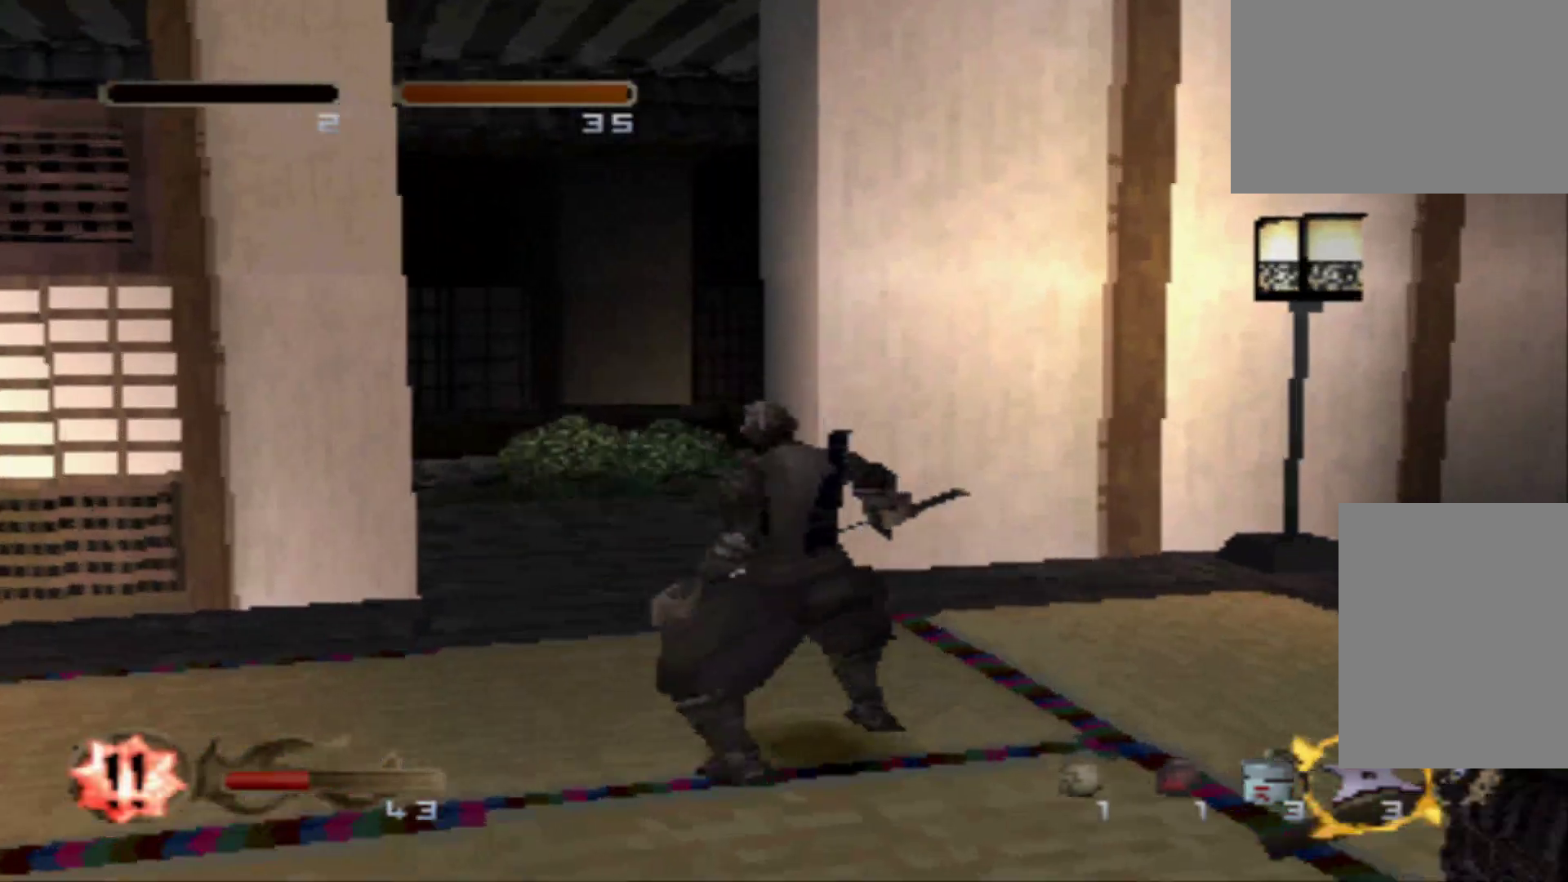
{"buttons": ["DPAD_RIGHT"], "events": []}
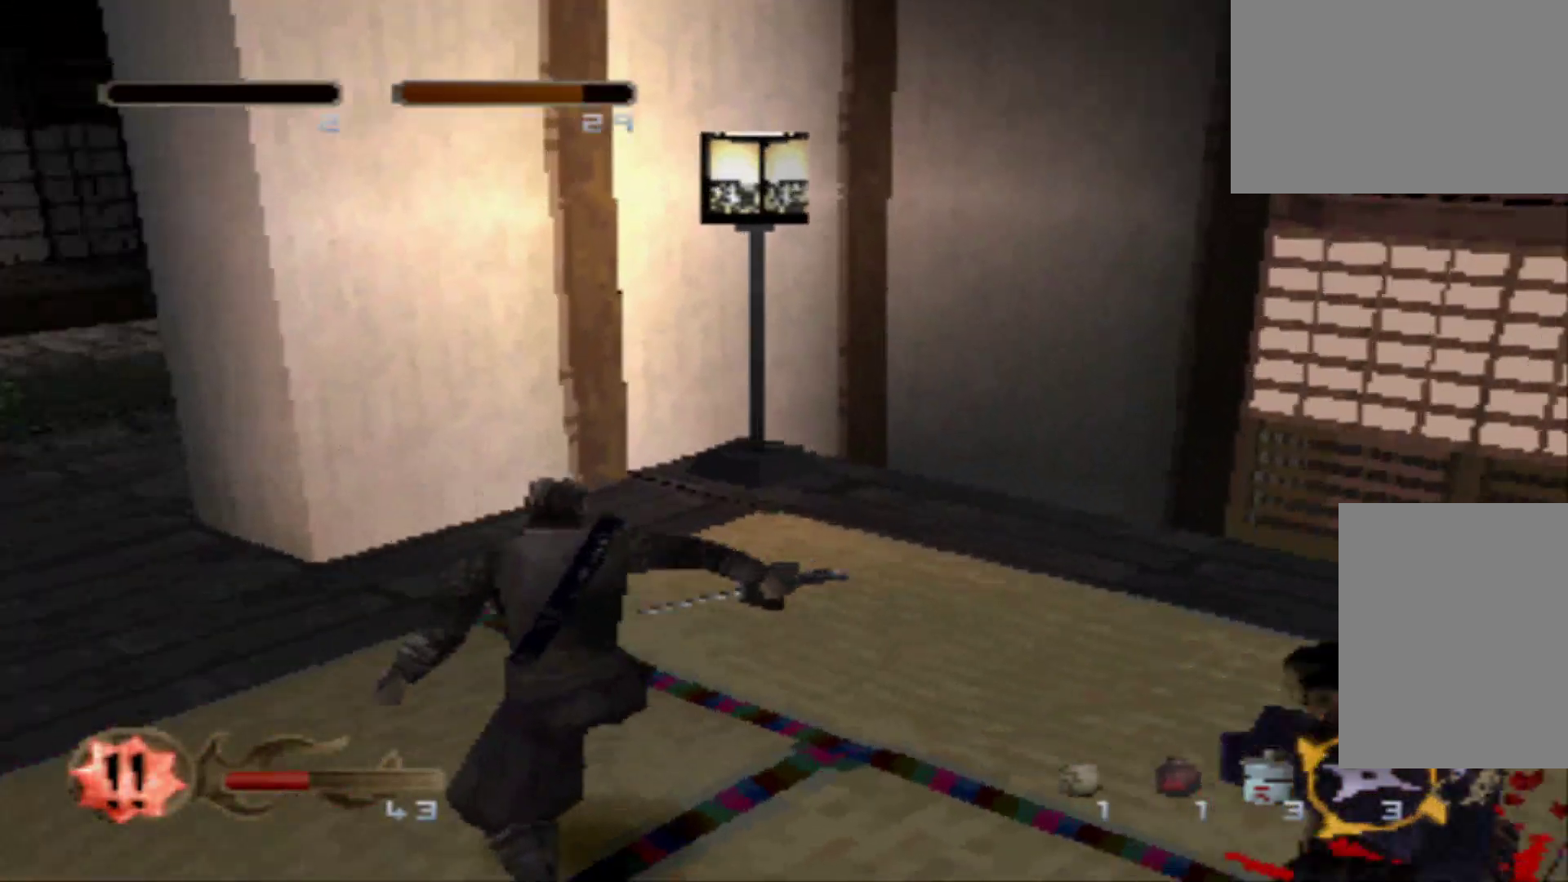
{"buttons": ["DPAD_RIGHT"], "events": []}
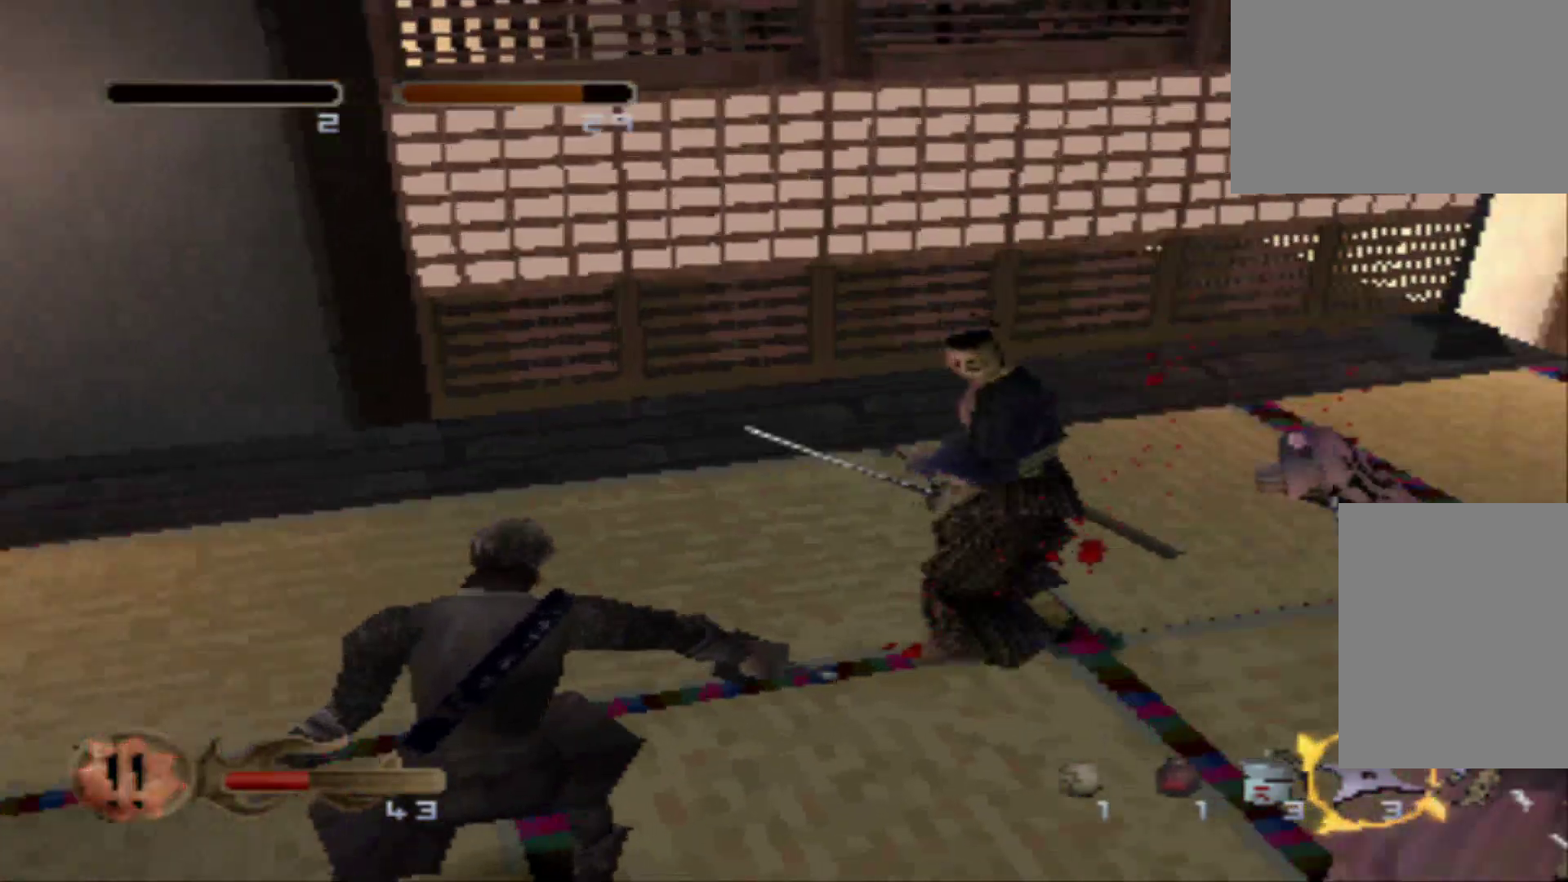
{"buttons": [], "events": [[17, "DPAD_RIGHT", "up"], [17, "Y", "down"], [100, "Y", "up"]]}
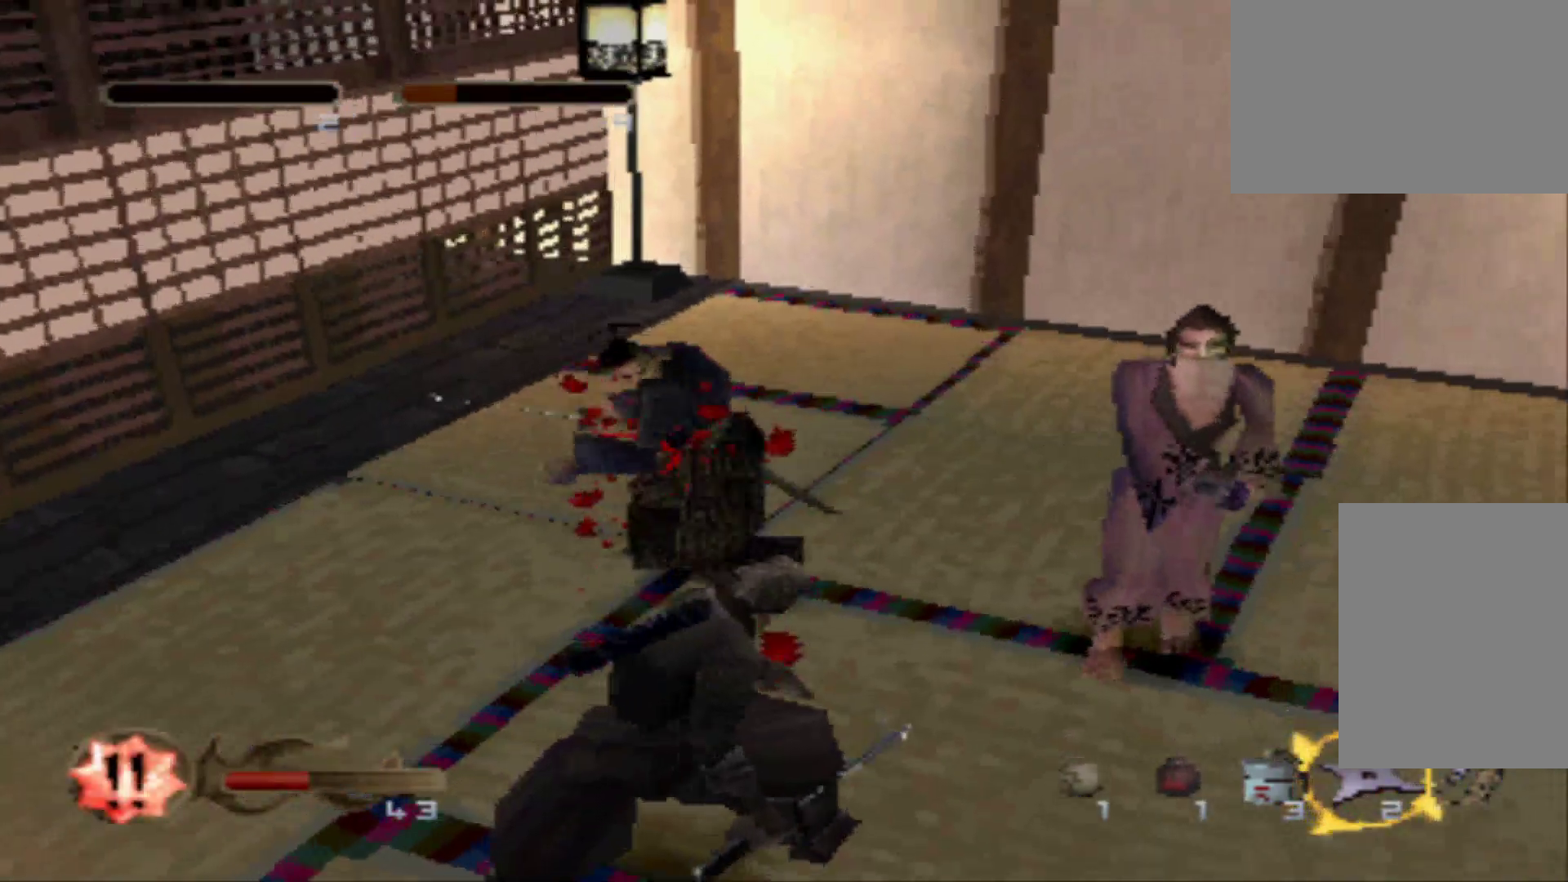
{"buttons": ["DPAD_DOWN"], "events": [[167, "DPAD_DOWN", "down"]]}
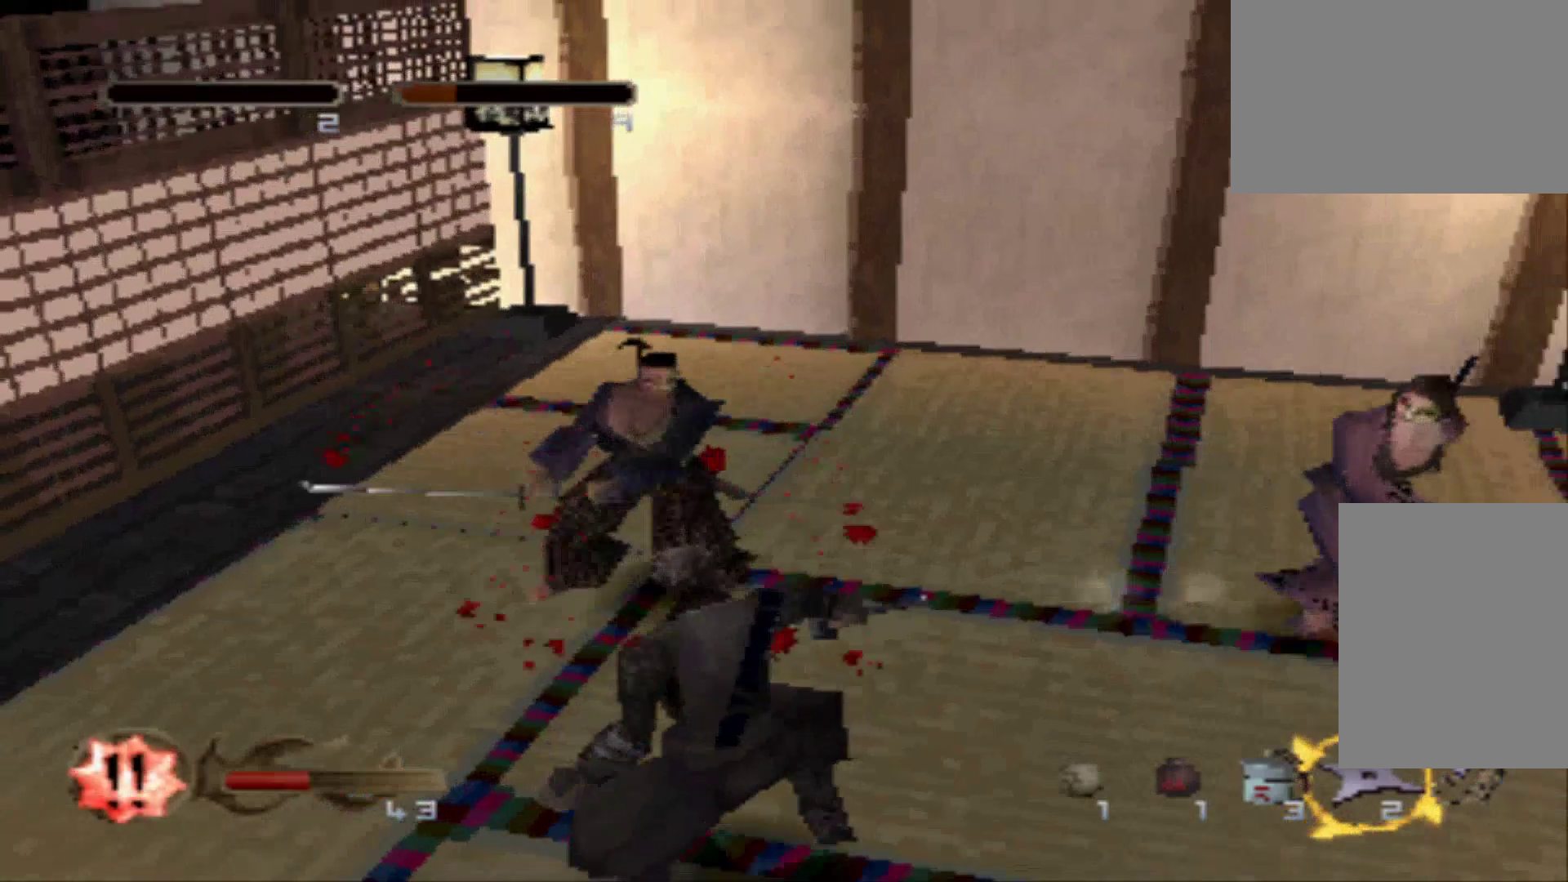
{"buttons": ["DPAD_DOWN"], "events": []}
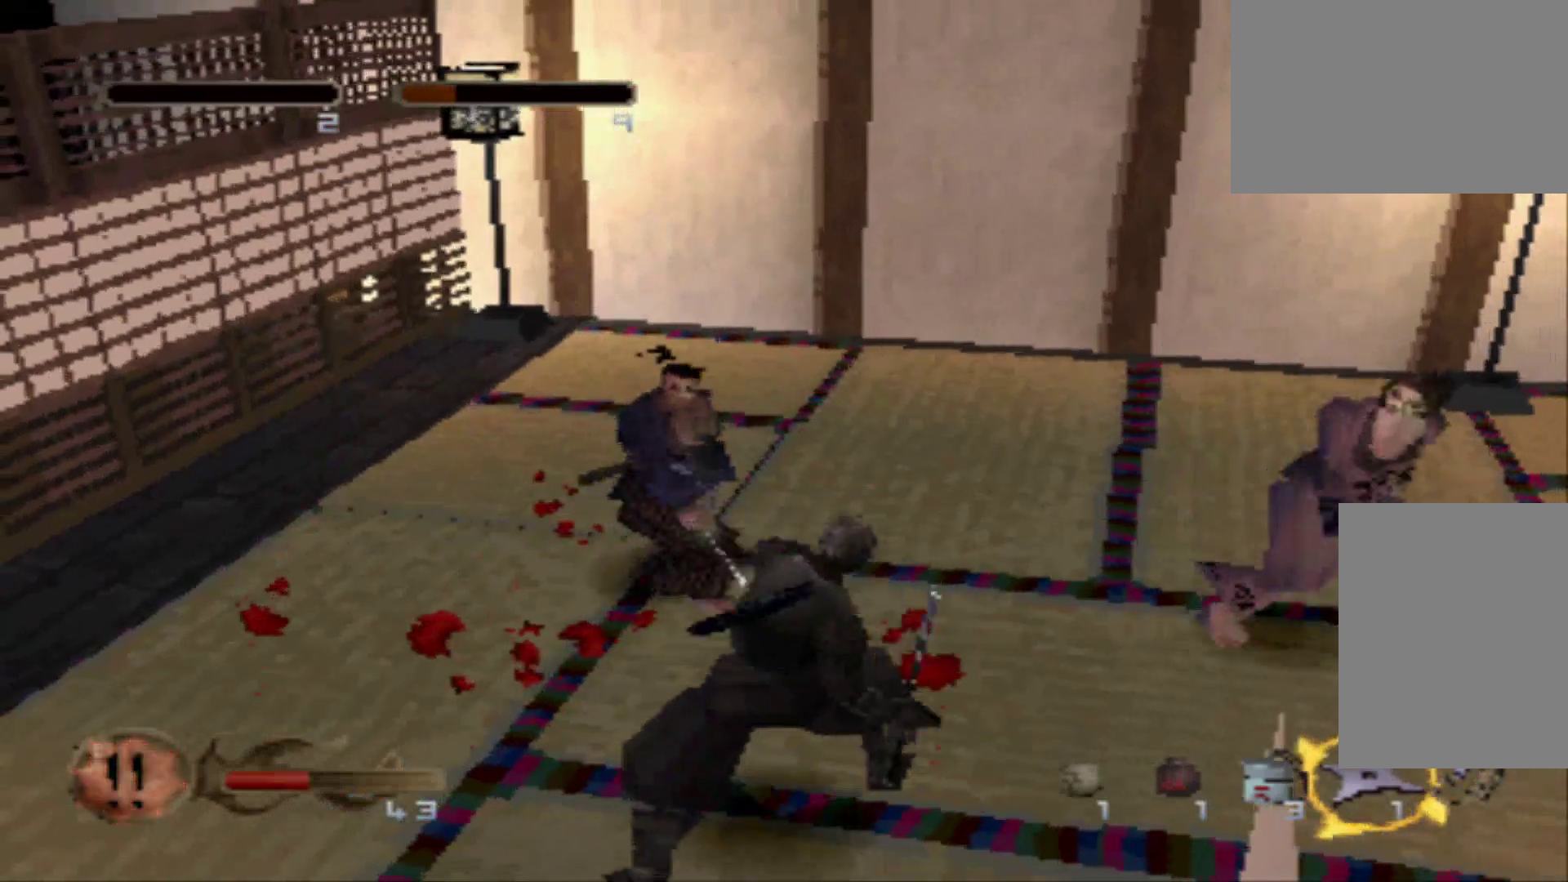
{"buttons": ["DPAD_DOWN"], "events": []}
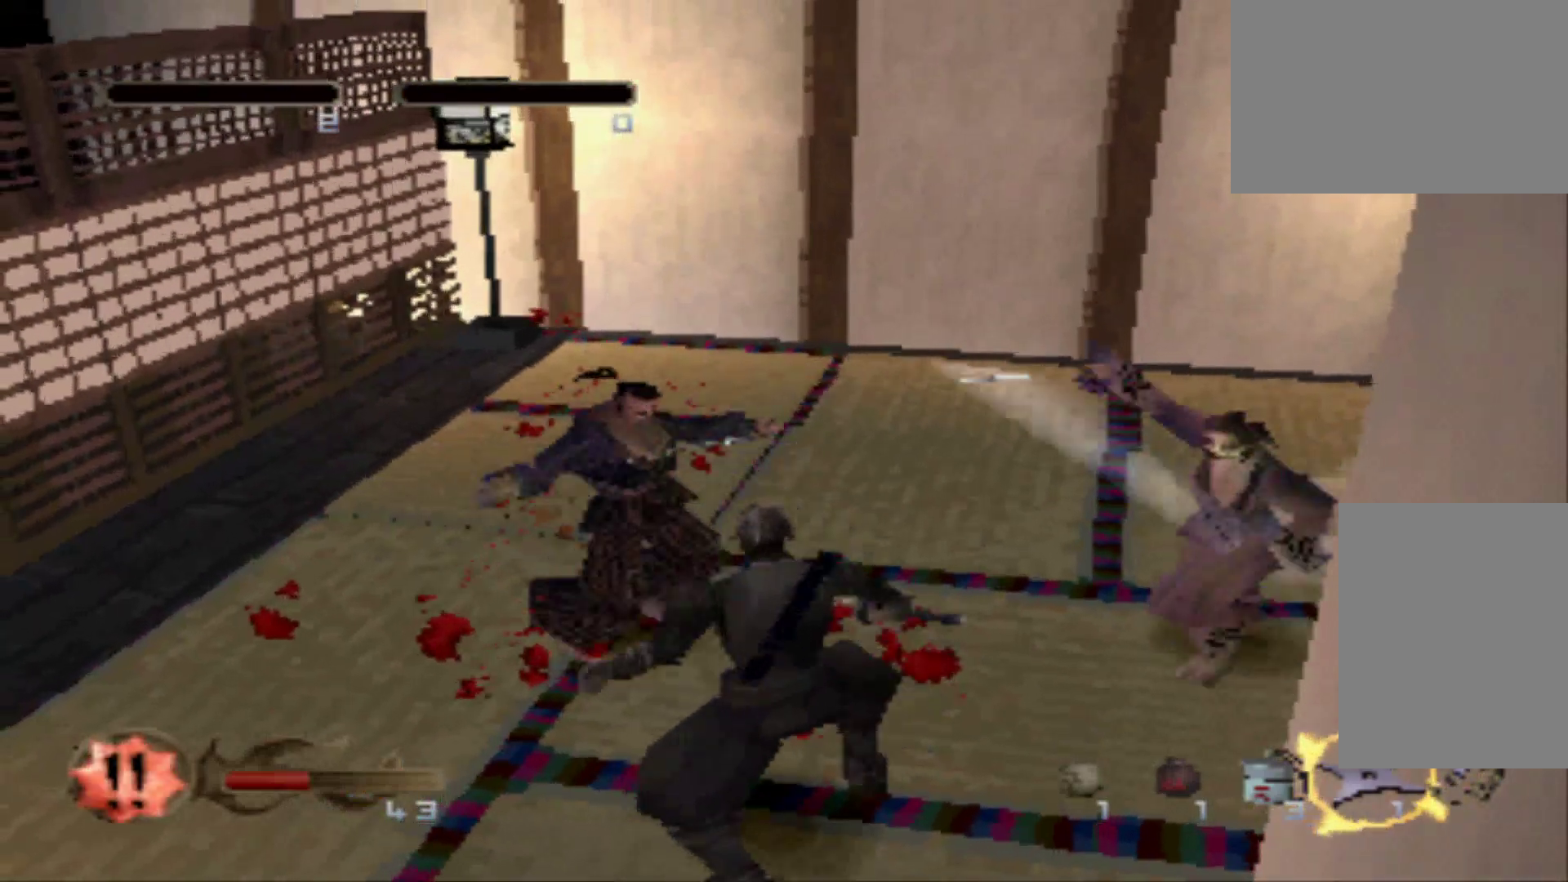
{"buttons": ["DPAD_RIGHT"], "events": [[67, "DPAD_DOWN", "up"], [117, "DPAD_RIGHT", "down"], [317, "X", "down"], [501, "X", "up"]]}
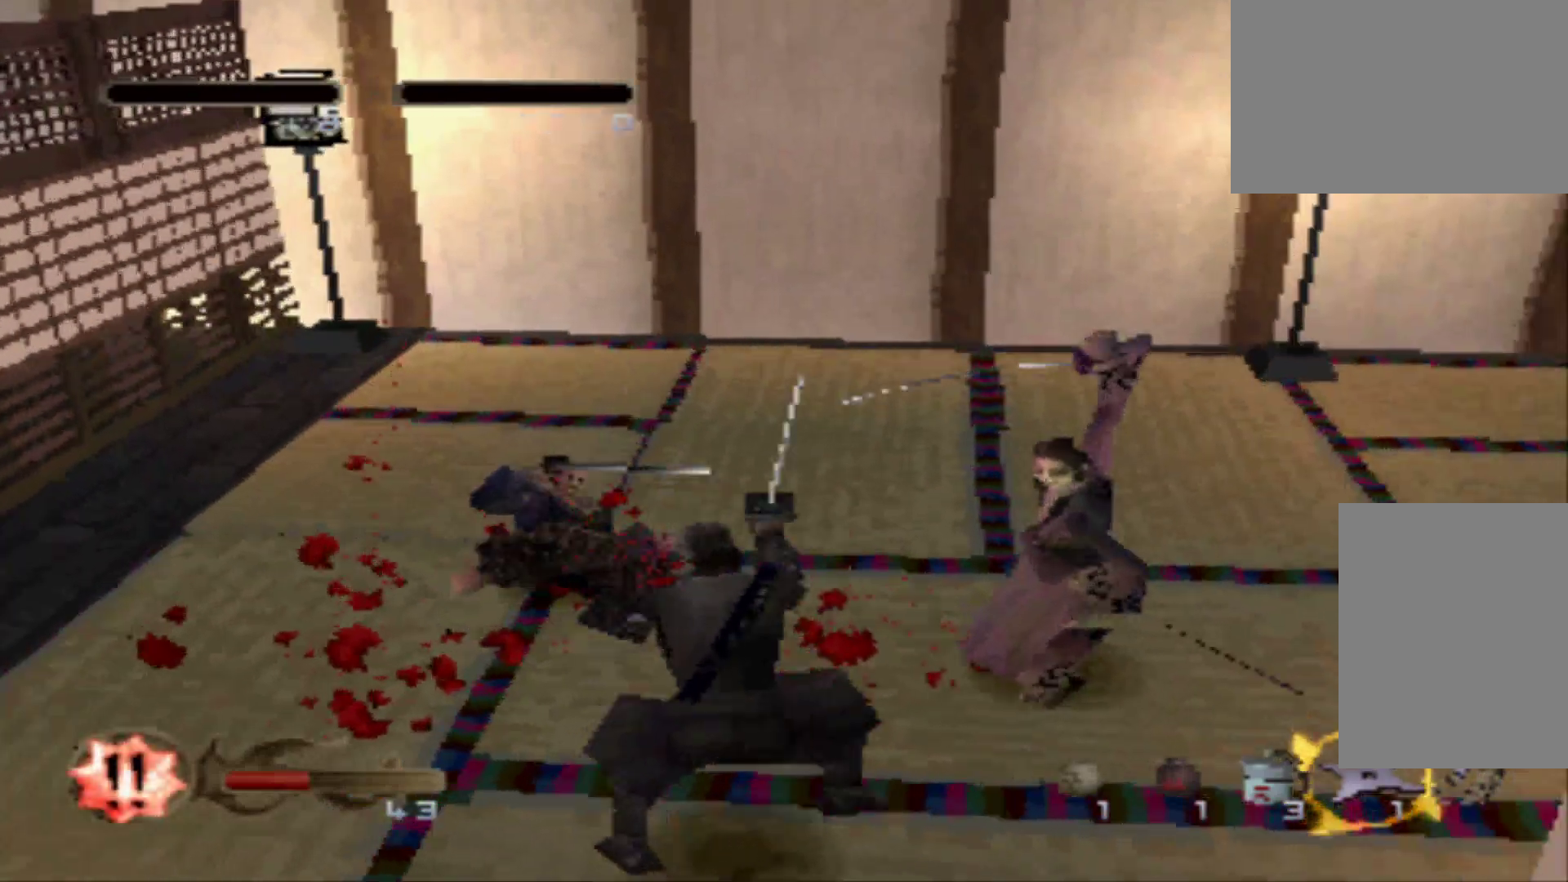
{"buttons": ["X"], "events": [[66, "X", "down"], [133, "DPAD_RIGHT", "up"], [183, "X", "up"], [317, "X", "down"], [450, "X", "up"], [500, "X", "down"]]}
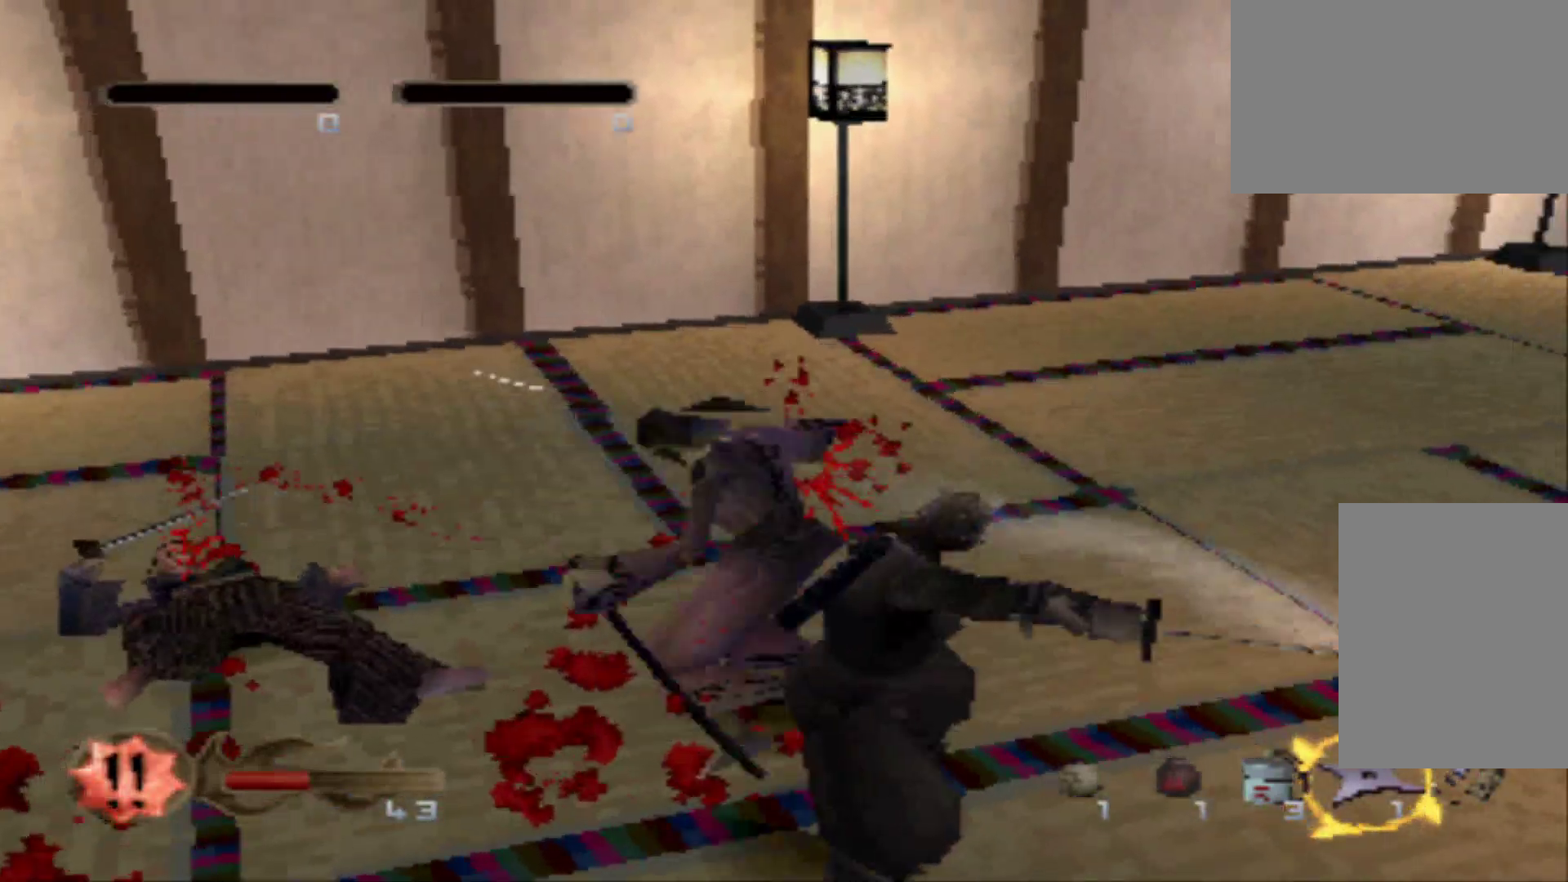
{"buttons": [], "events": [[134, "X", "up"], [200, "X", "down"], [317, "X", "up"], [384, "X", "down"], [501, "X", "up"]]}
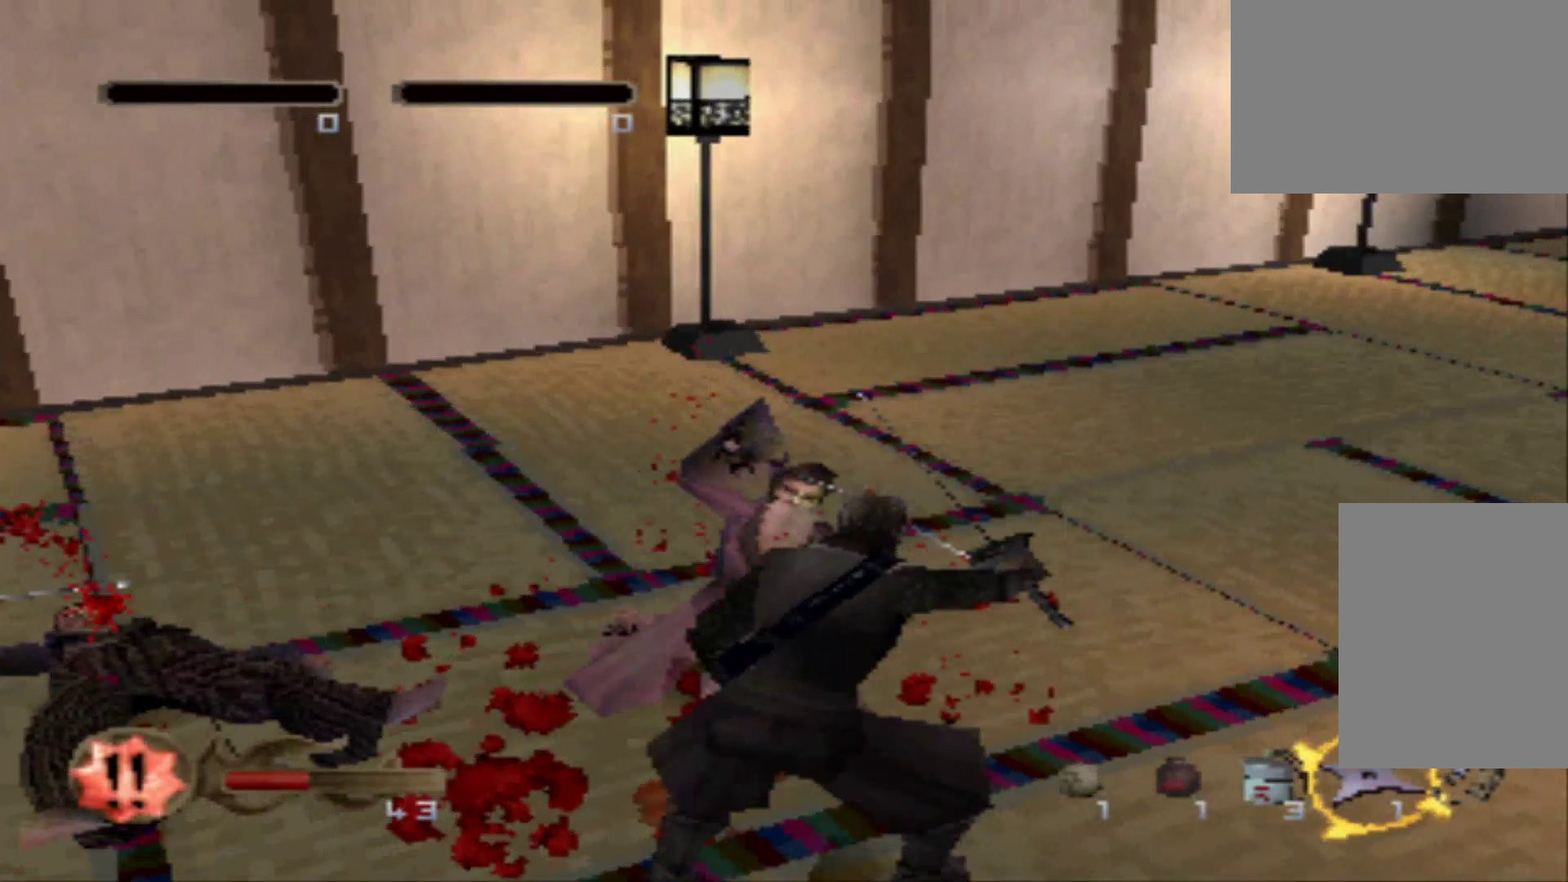
{"buttons": [], "events": [[66, "X", "down"], [183, "X", "up"], [317, "X", "down"], [450, "X", "up"]]}